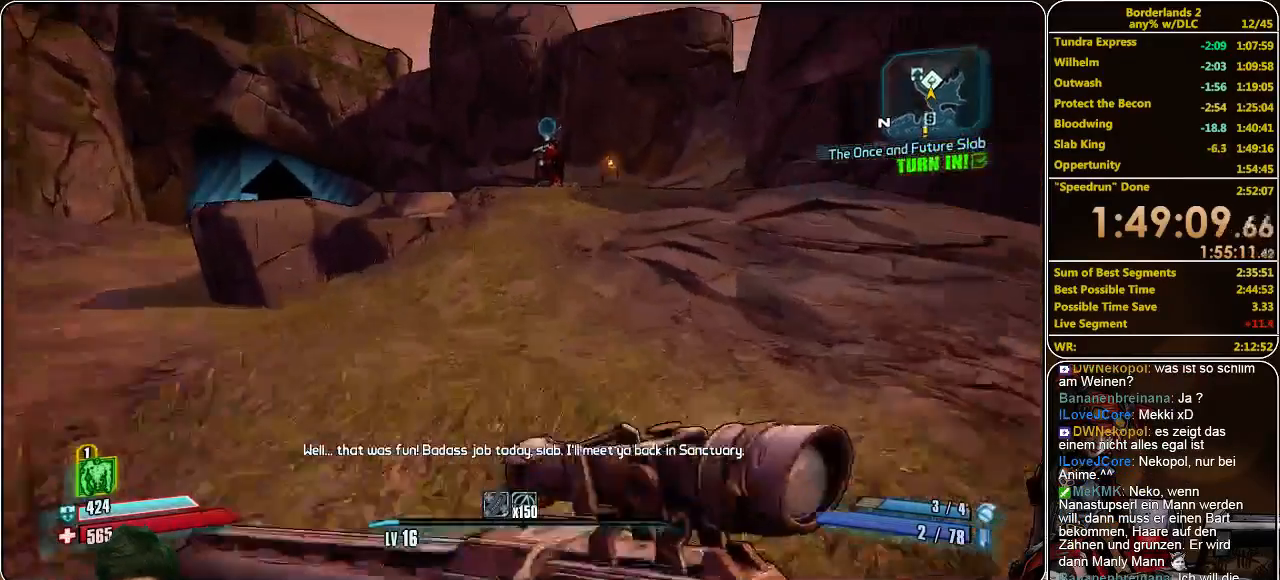
Gameplay with keyboard and mouse; each line is a JSON object with the keys and mouse buttons held at the frame after it. "events" lists presses ("down") and releases ("up") of "a", "alt", "c", "ctrl", "d", "e", "f", "q", "r", "s", "shift", "space", "tab", "v", "w", "x", "z", "mouse_left", "mouse_middle", "mouse_right", "mouse_wheel_up" and "mouse_wheel_down" between this image and that frame as [ms after this image, input, new state], when the widget could be followed in between. "mouse_left", "mouse_middle", "mouse_right", "mouse_wheel_up", "mouse_wheel_down" = the "left", "middle", "right", "wheel_up", "wheel_down" buttons of the "mouse" list. No other keys are recorded. Mouse movement is not recorded.
{"keys": ["w"], "mouse": [], "events": []}
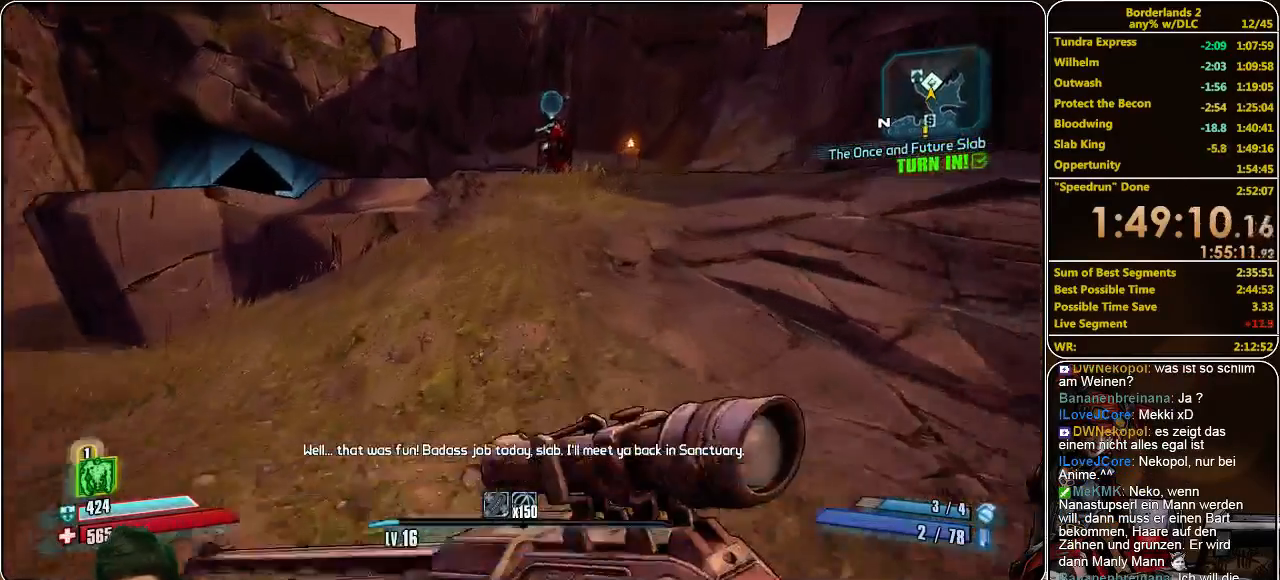
{"keys": ["w"], "mouse": [], "events": []}
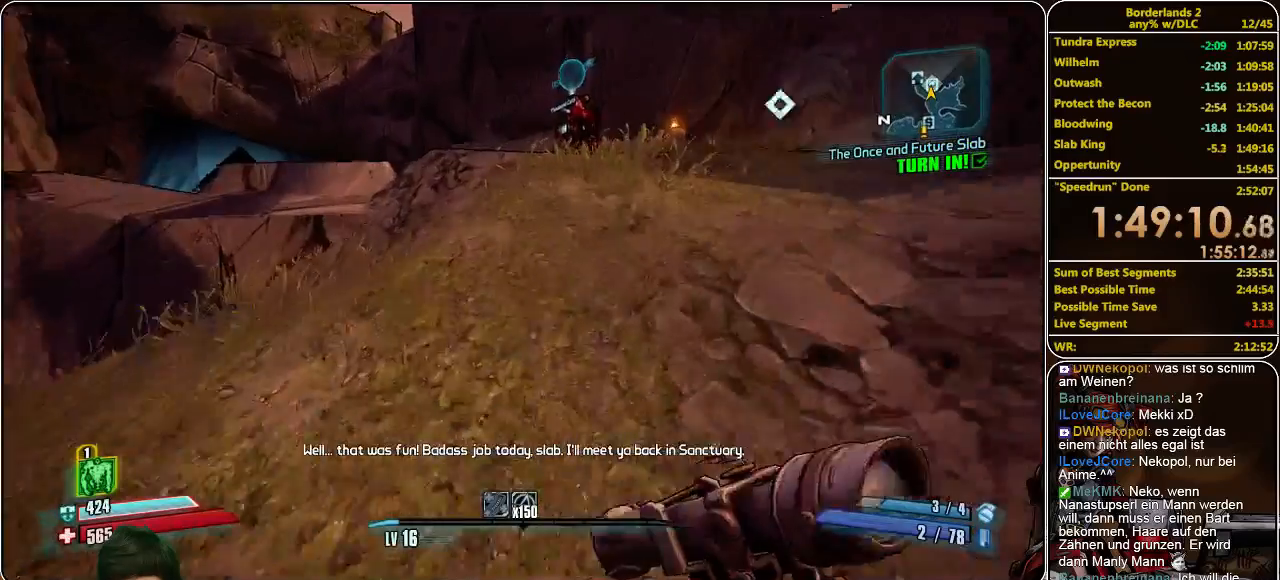
{"keys": ["w"], "mouse": [], "events": []}
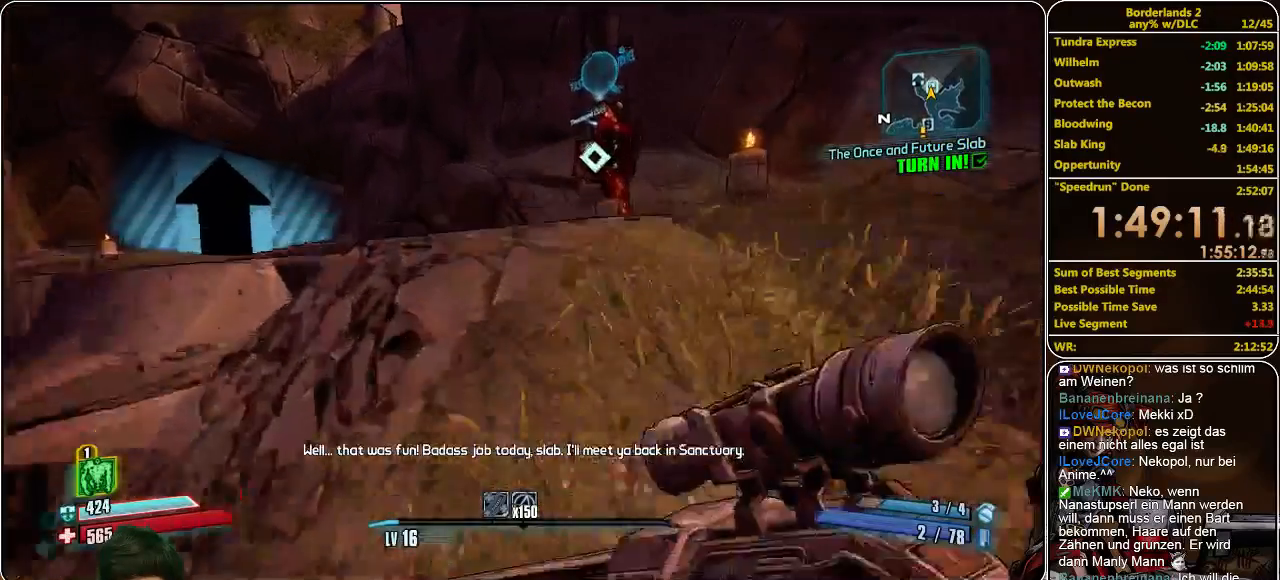
{"keys": ["w"], "mouse": [], "events": []}
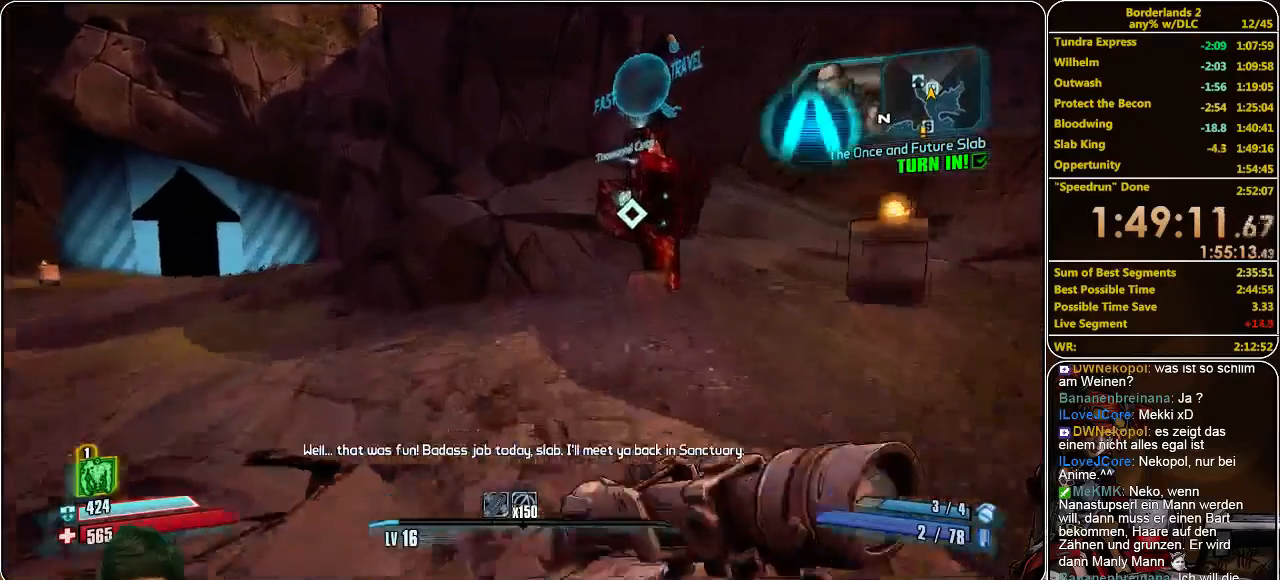
{"keys": ["a", "w"], "mouse": [], "events": [[133, "f", "down"], [200, "f", "up"], [233, "a", "down"]]}
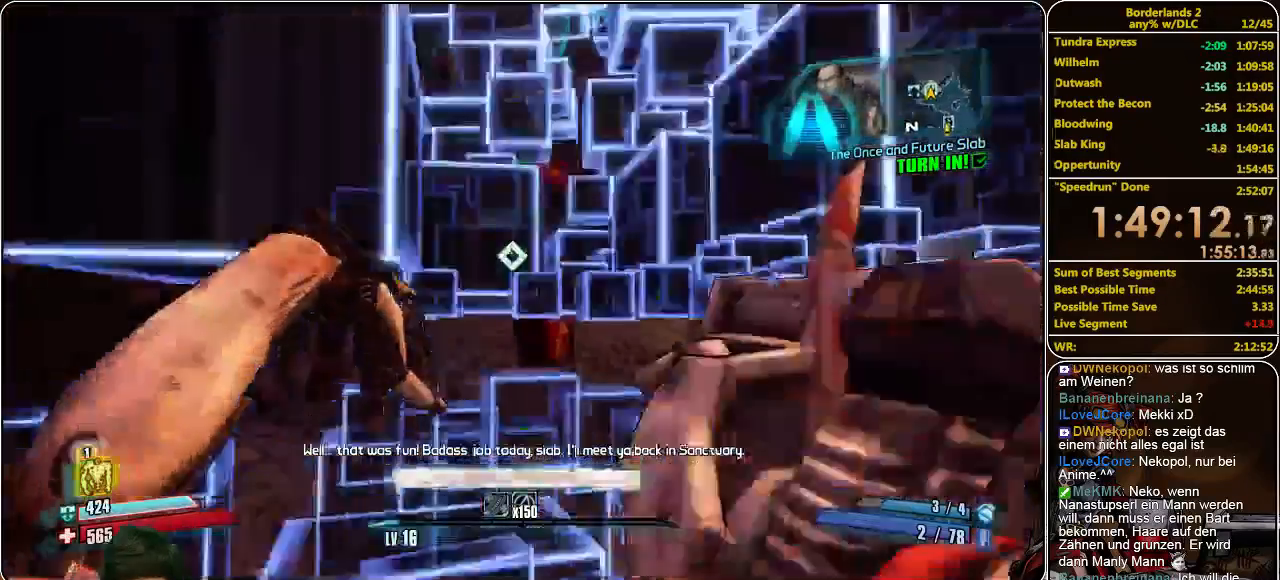
{"keys": ["w"], "mouse": [], "events": [[333, "a", "up"], [400, "a", "down"], [466, "a", "up"]]}
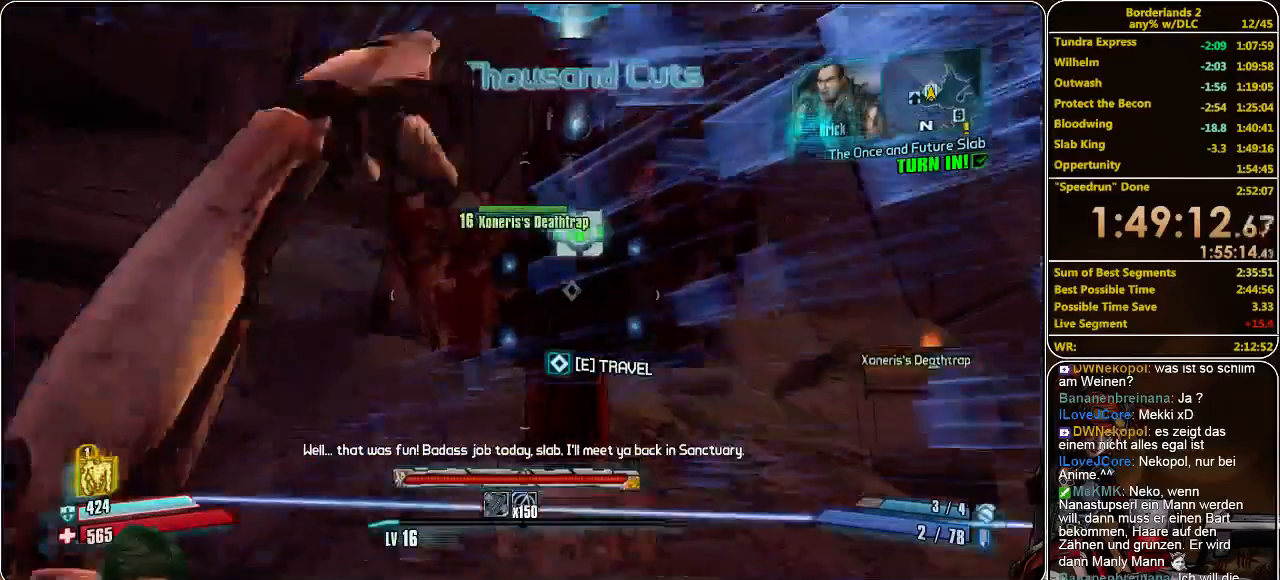
{"keys": [], "mouse": [], "events": [[300, "w", "up"]]}
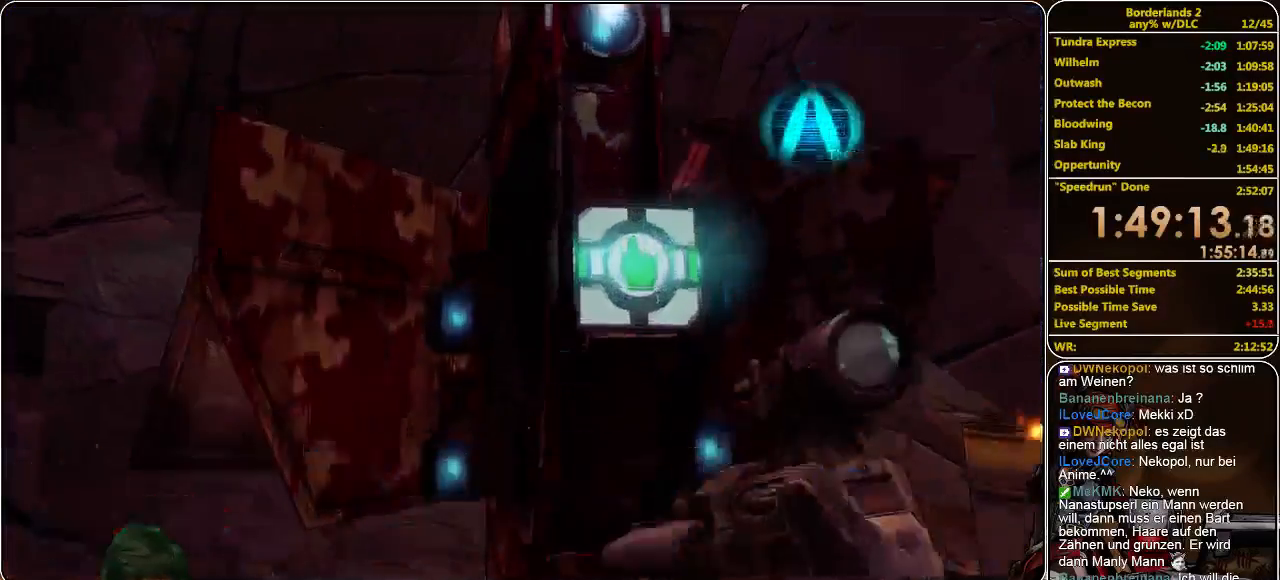
{"keys": [], "mouse": [], "events": []}
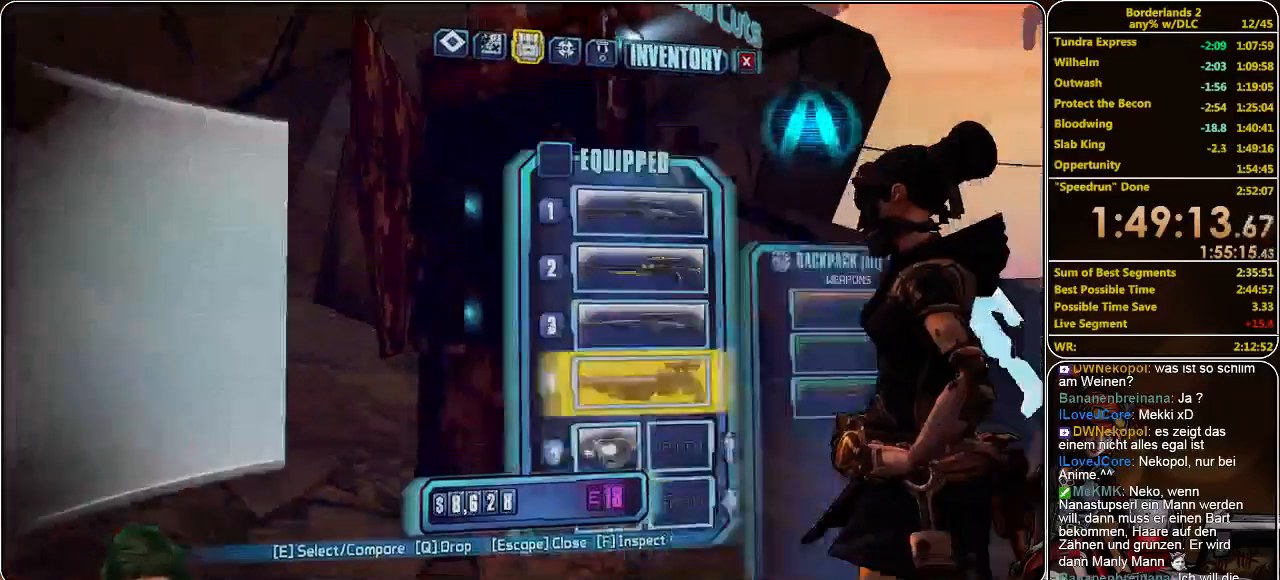
{"keys": [], "mouse": [], "events": []}
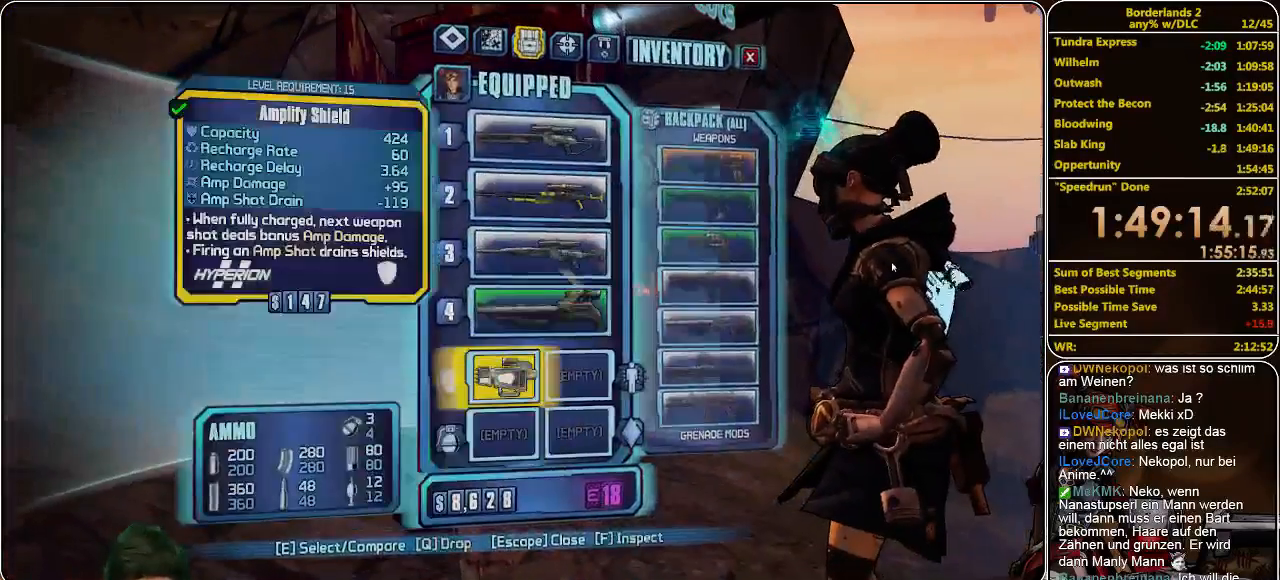
{"keys": [], "mouse": [], "events": []}
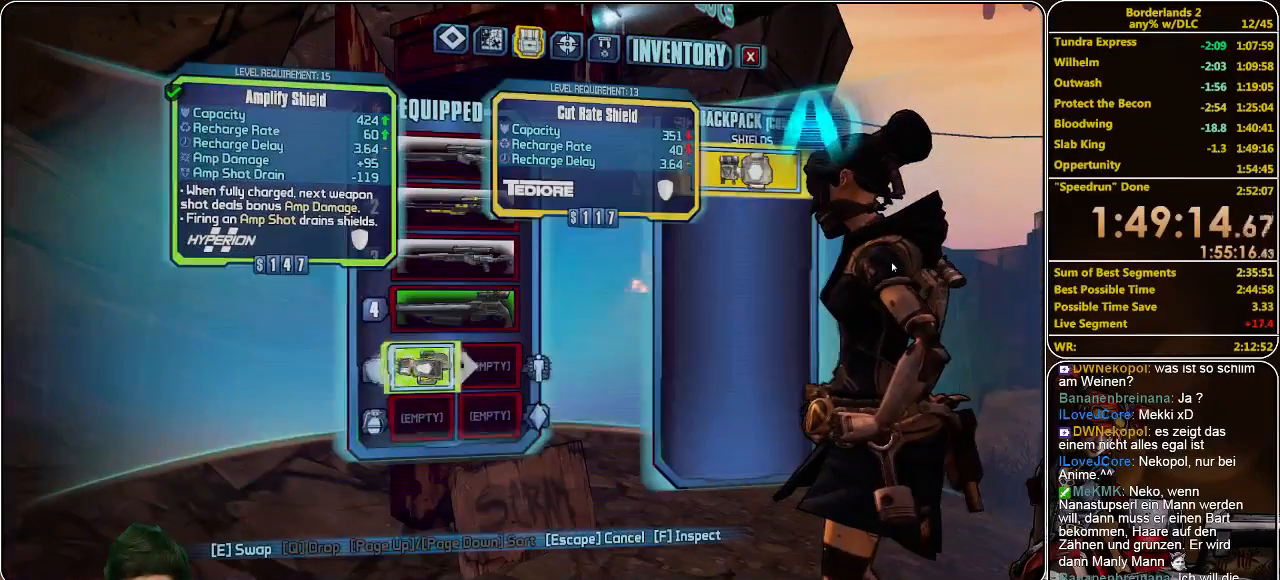
{"keys": [], "mouse": [], "events": []}
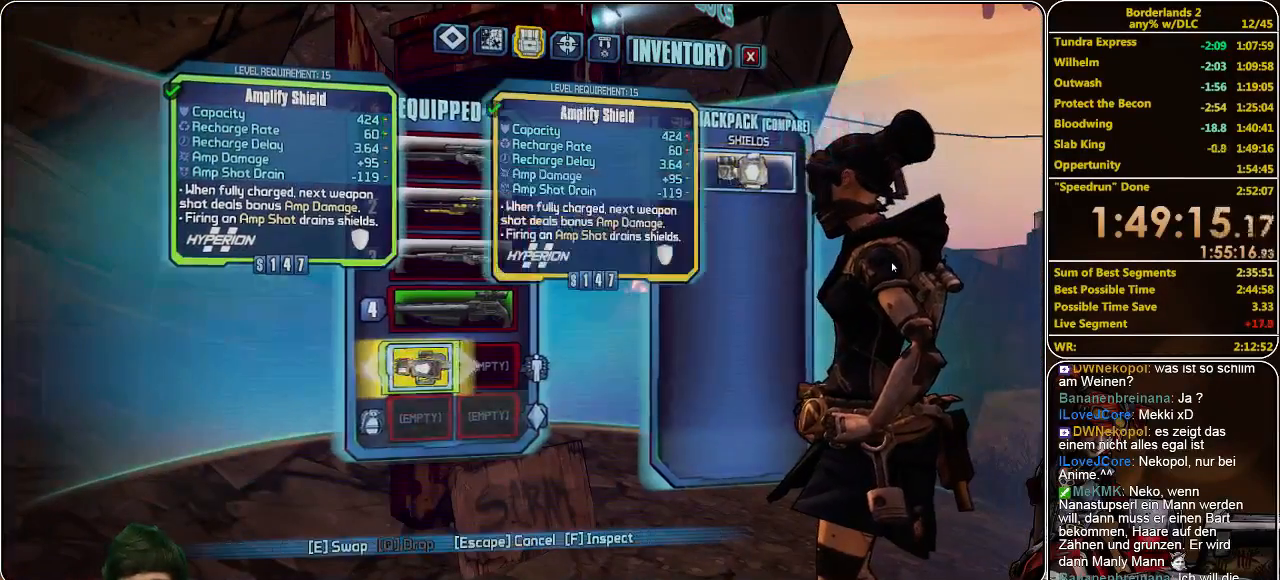
{"keys": [], "mouse": [], "events": []}
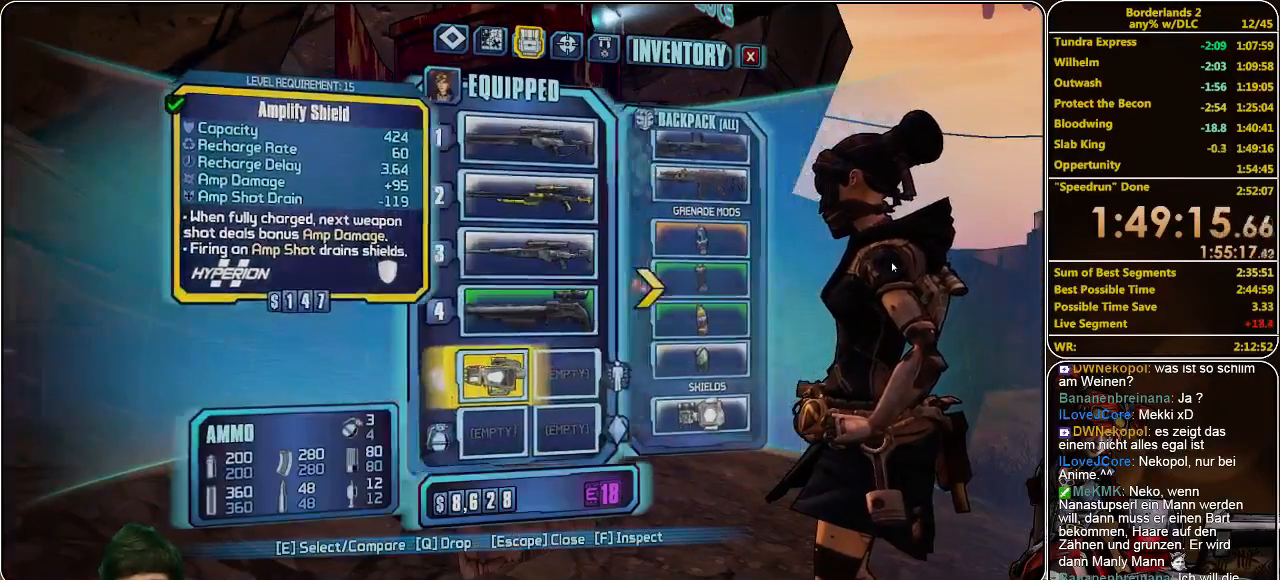
{"keys": [], "mouse": [], "events": []}
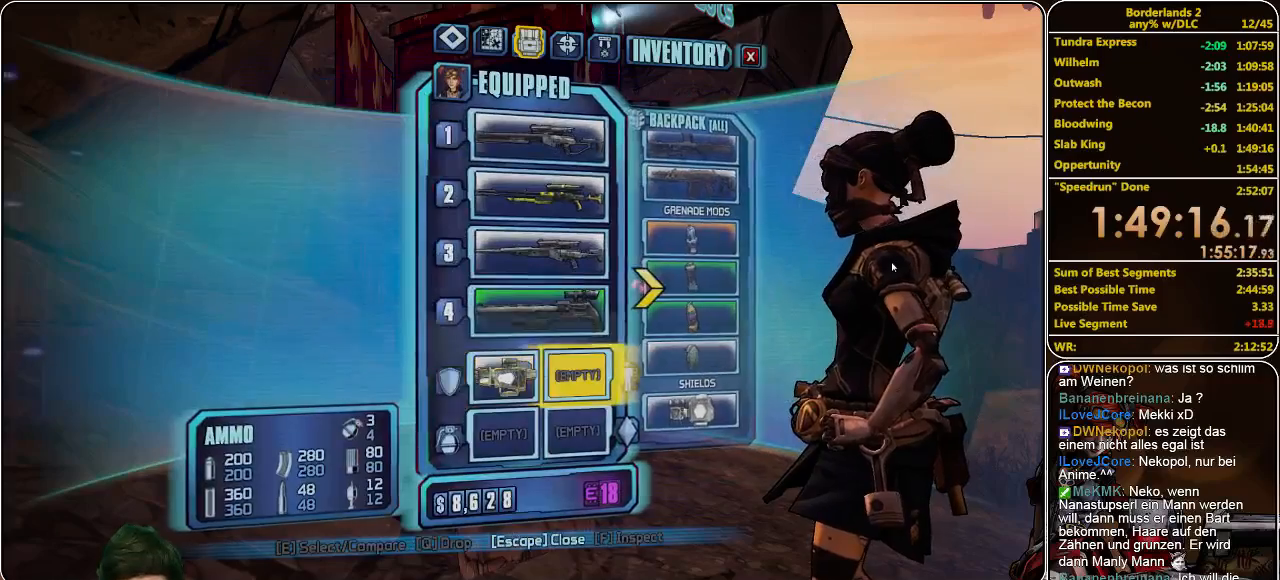
{"keys": [], "mouse": [], "events": []}
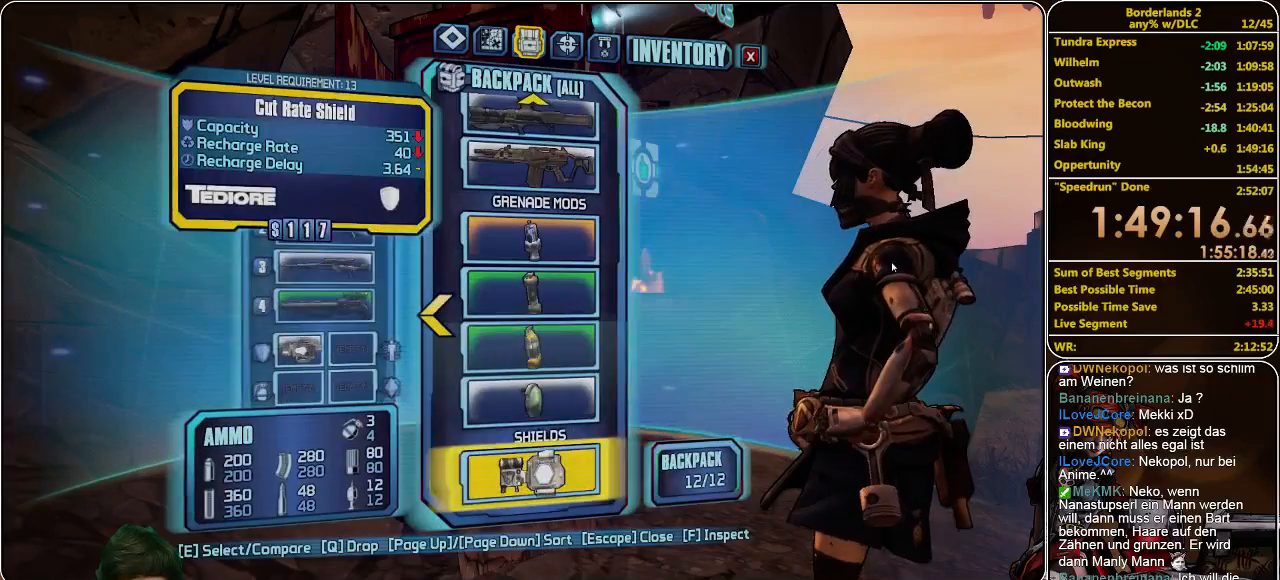
{"keys": ["q"], "mouse": [], "events": [[433, "q", "down"]]}
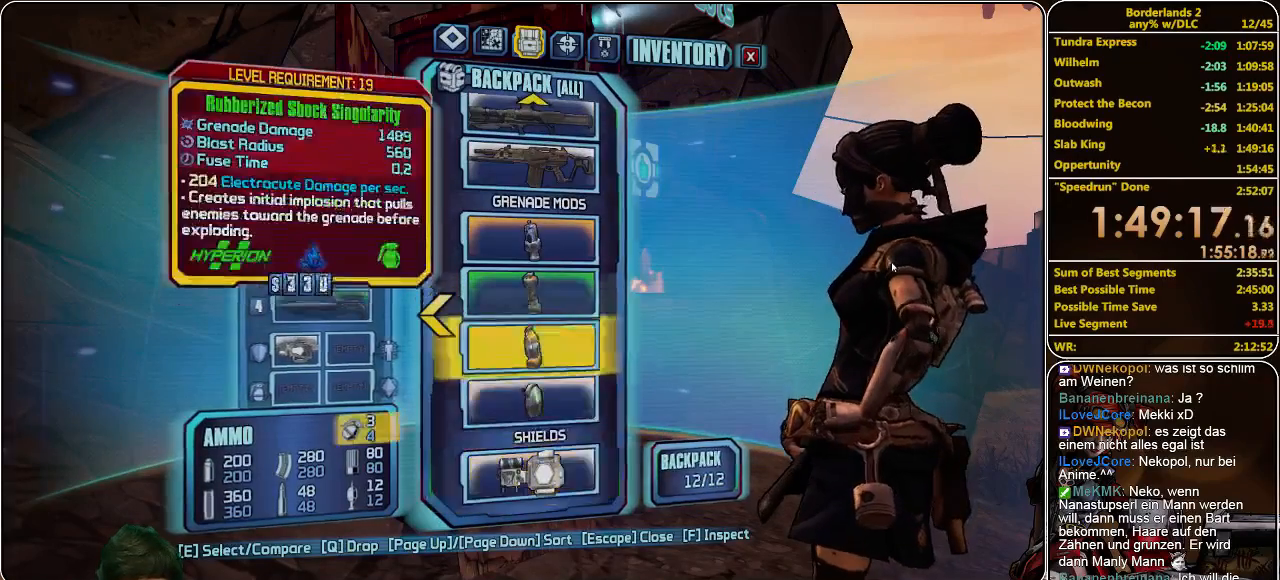
{"keys": [], "mouse": [], "events": [[66, "q", "up"]]}
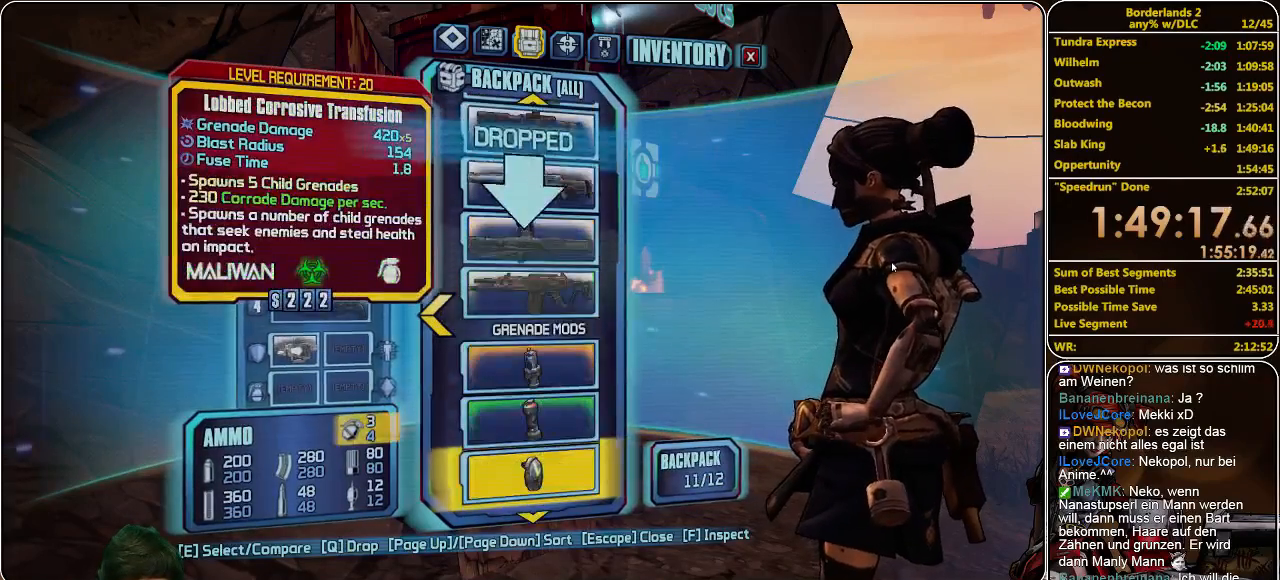
{"keys": [], "mouse": [], "events": [[366, "q", "down"], [466, "q", "up"]]}
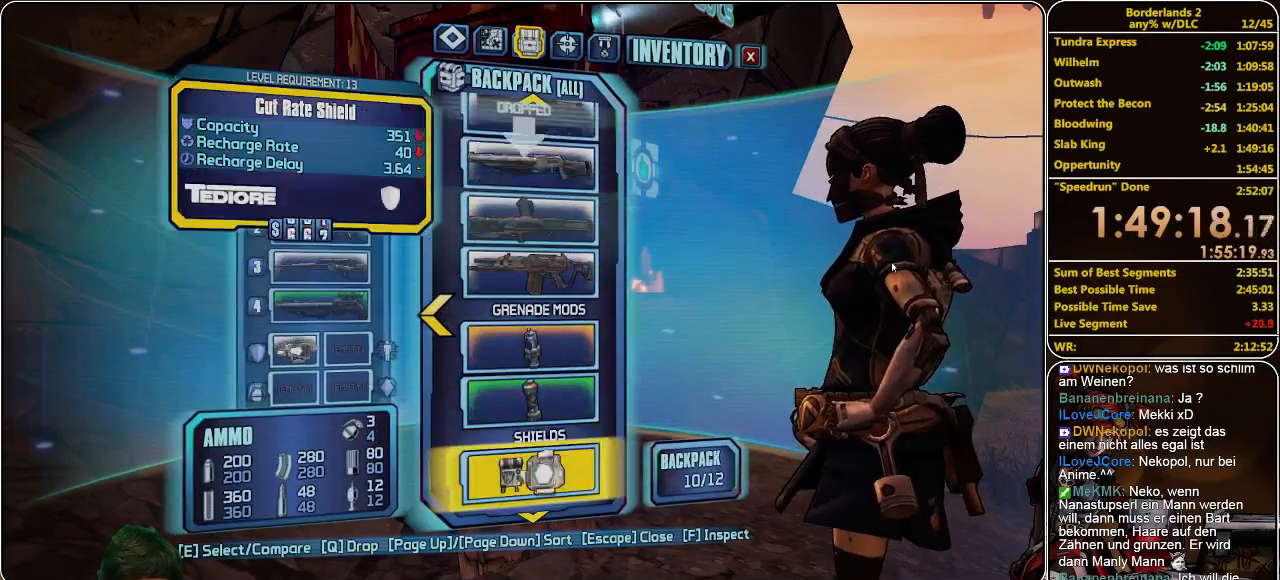
{"keys": [], "mouse": [], "events": []}
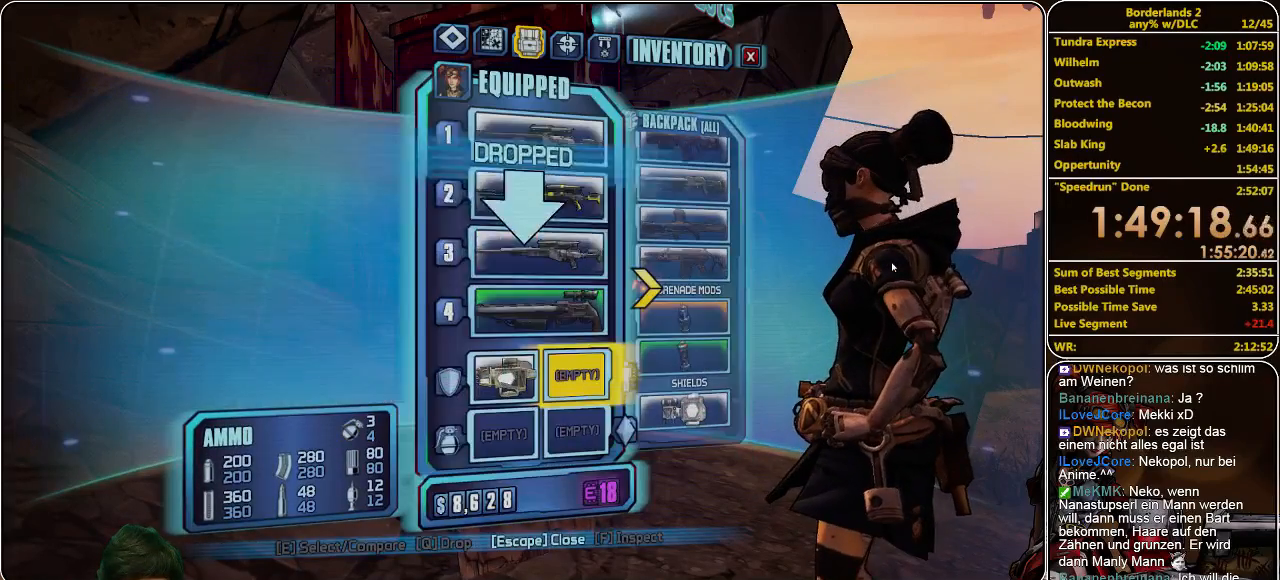
{"keys": [], "mouse": [], "events": []}
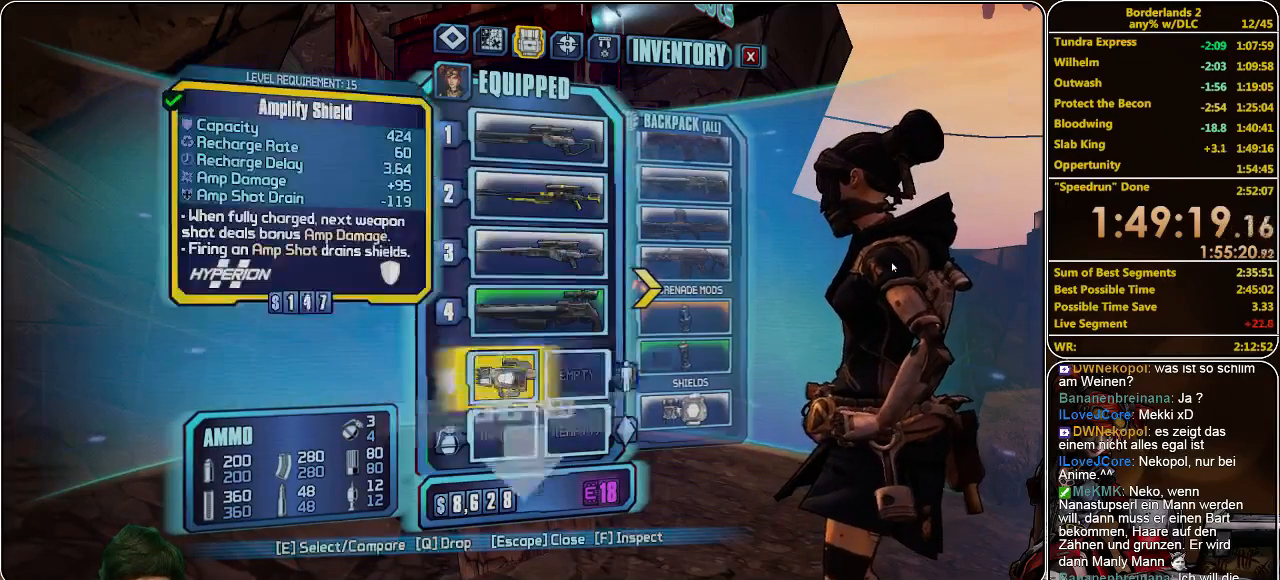
{"keys": [], "mouse": [], "events": []}
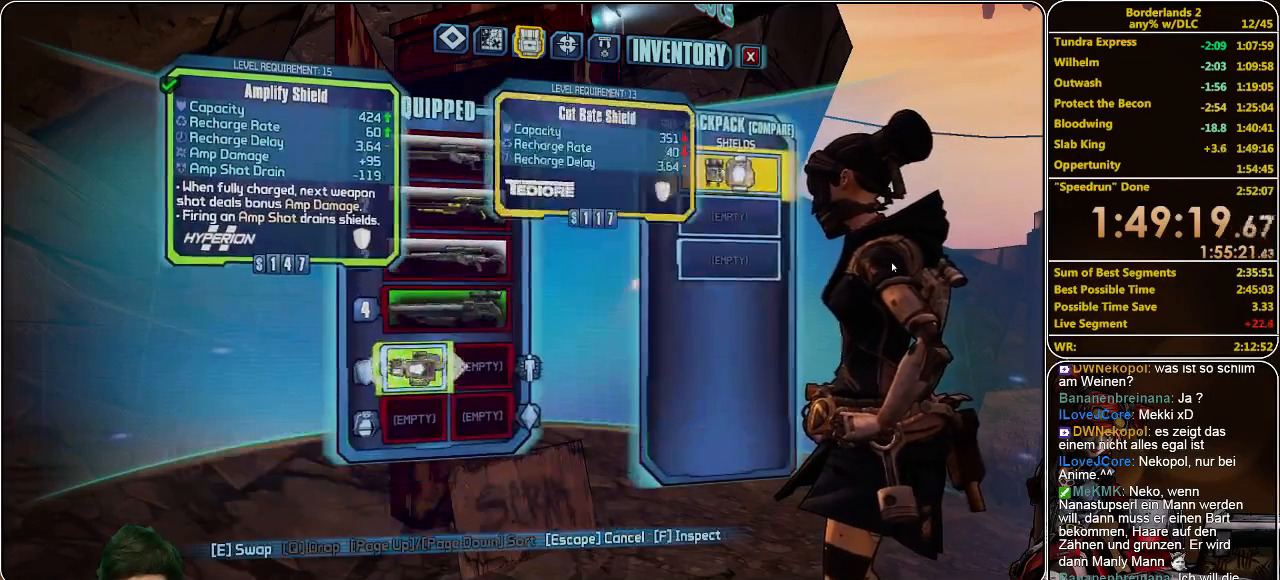
{"keys": [], "mouse": [], "events": []}
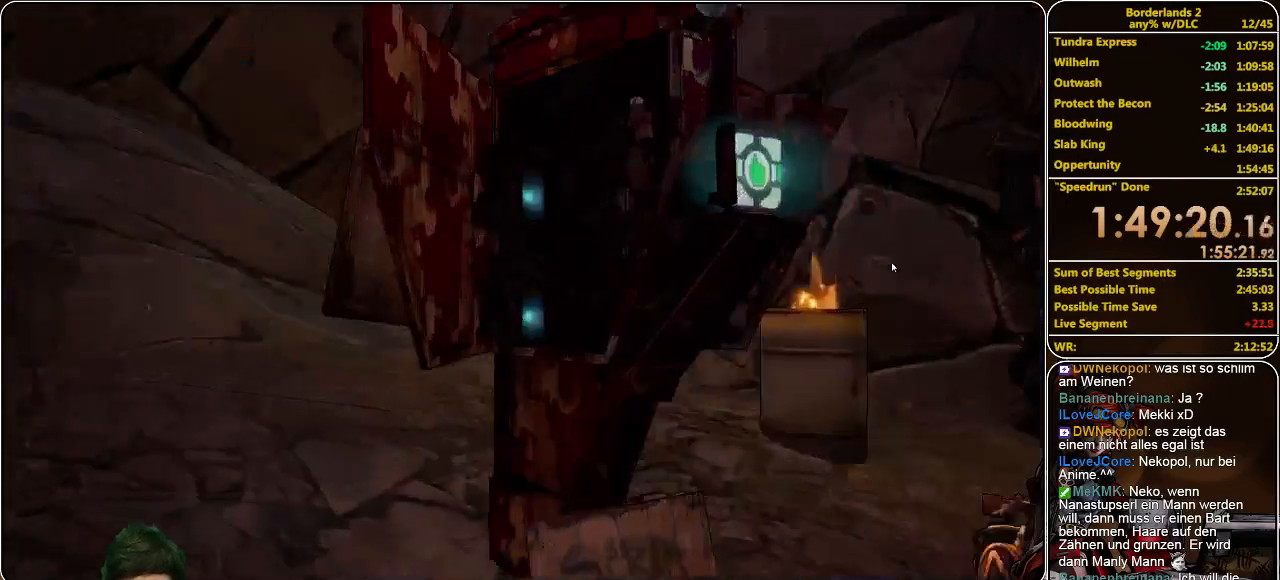
{"keys": [], "mouse": [], "events": [[400, "d", "down"], [500, "d", "up"]]}
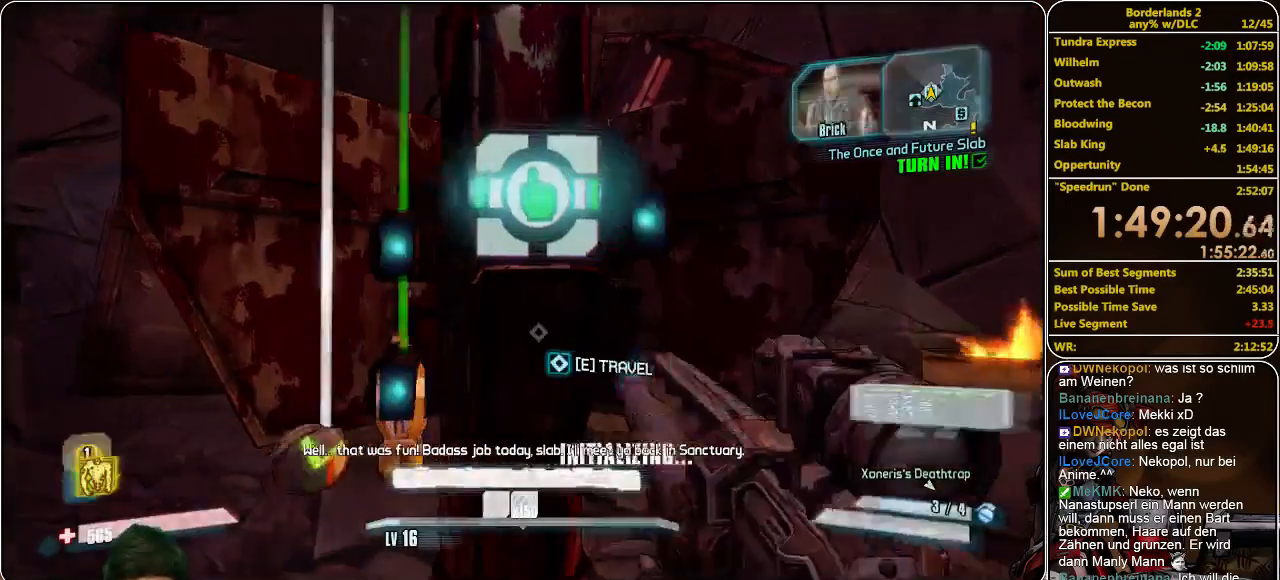
{"keys": [], "mouse": [], "events": [[266, "d", "down"], [333, "d", "up"]]}
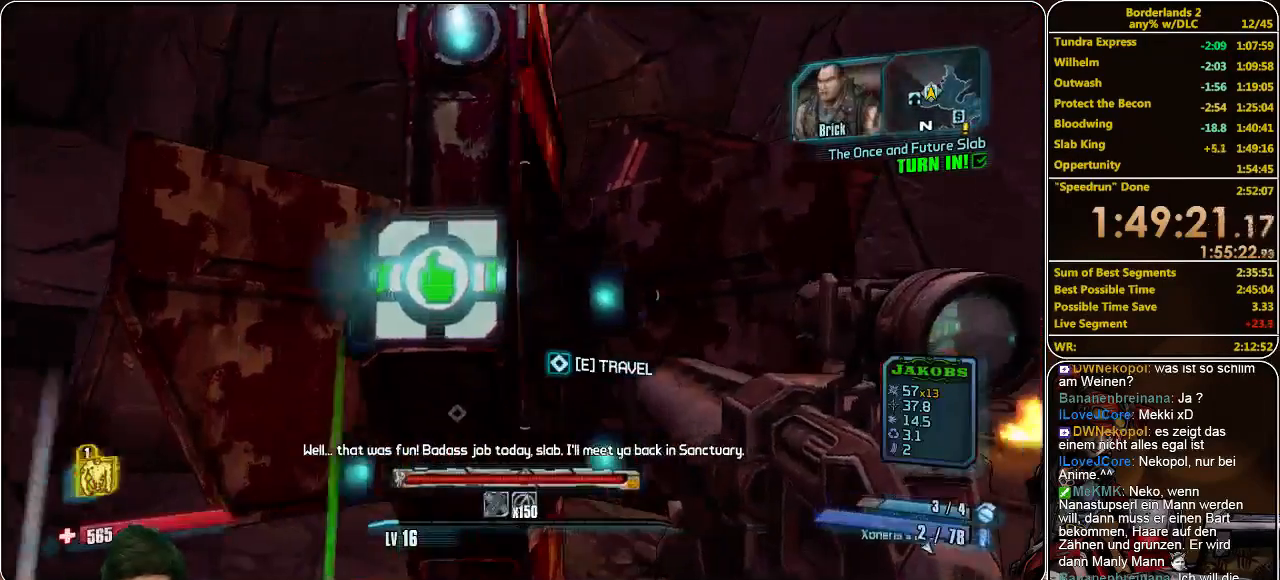
{"keys": [], "mouse": [], "events": []}
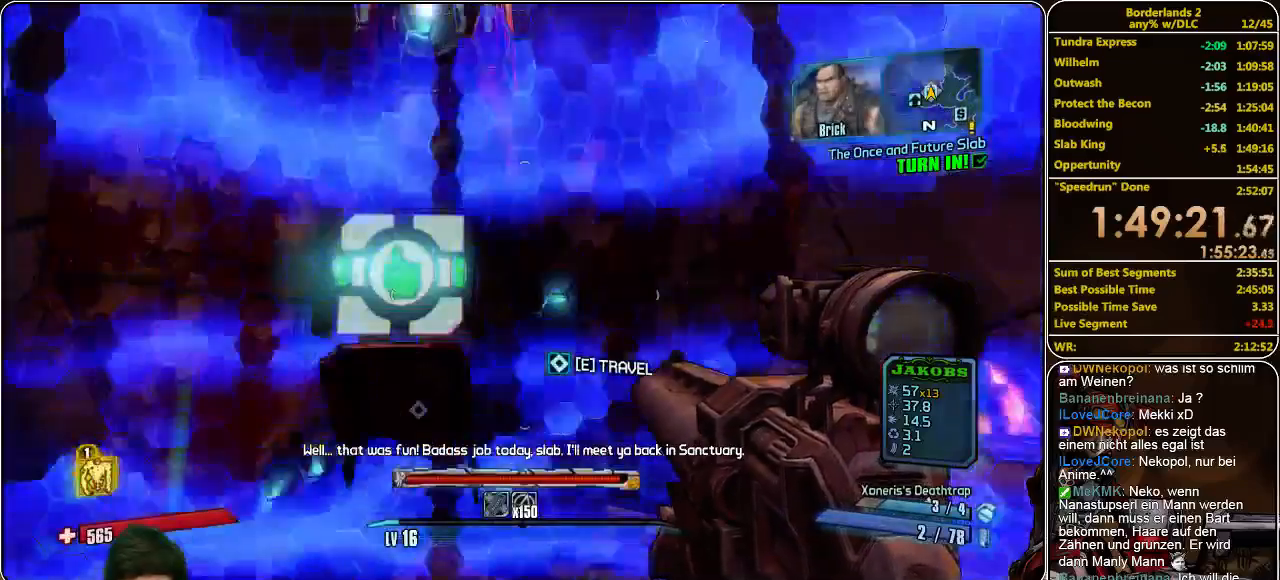
{"keys": [], "mouse": [], "events": [[100, "e", "down"], [166, "e", "up"]]}
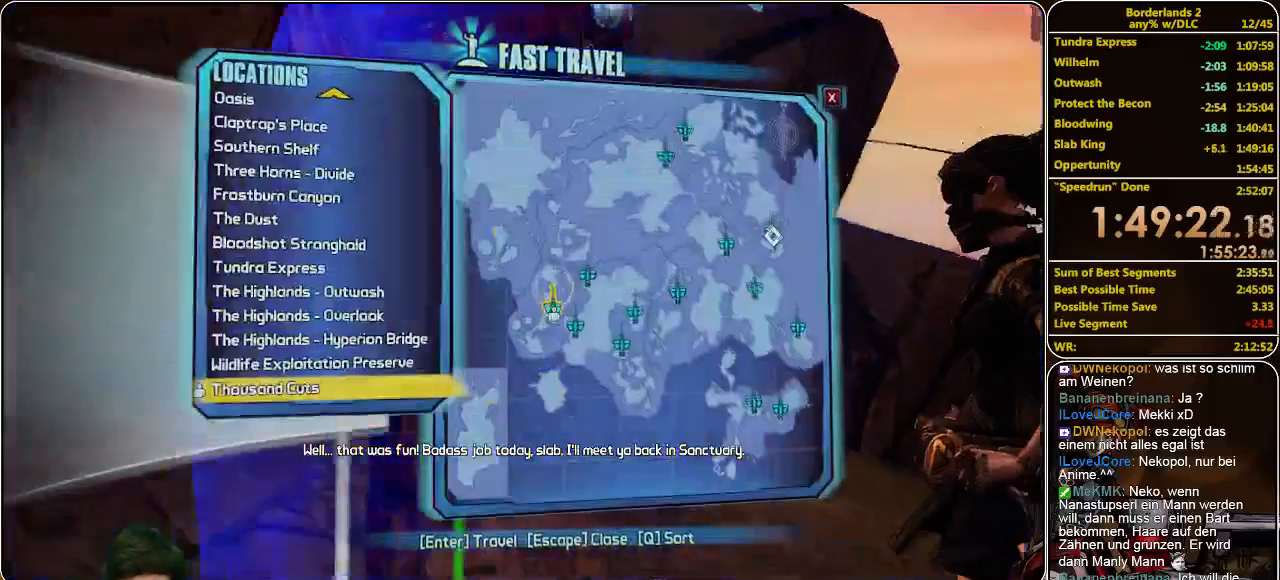
{"keys": [], "mouse": [], "events": []}
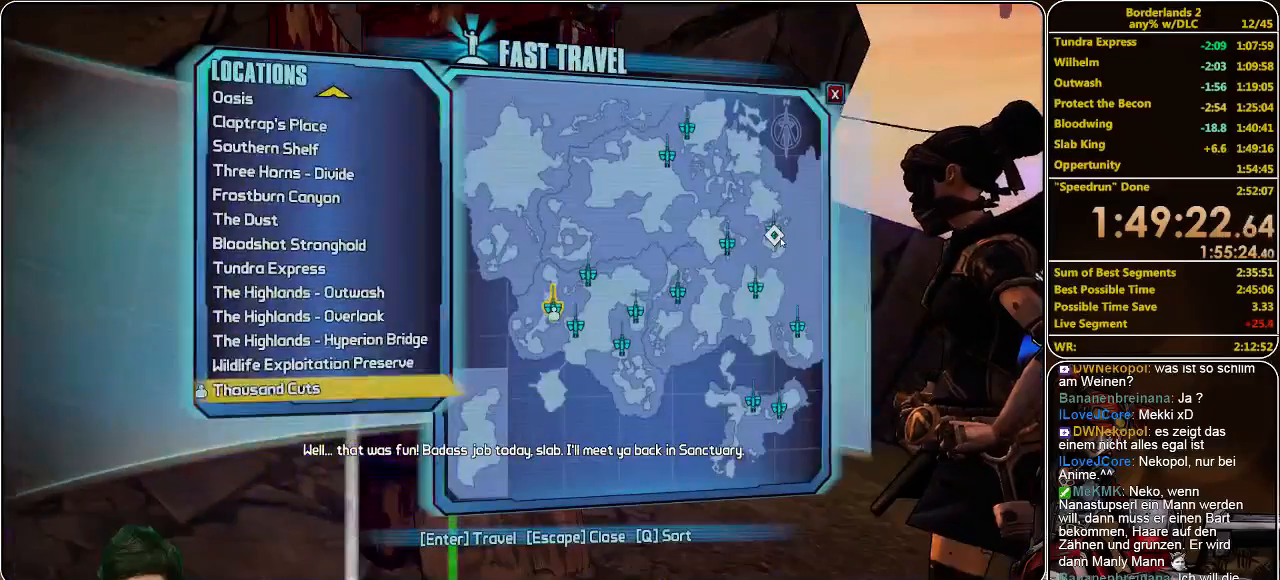
{"keys": [], "mouse": [], "events": [[233, "mouse_left", "down"], [300, "mouse_left", "up"]]}